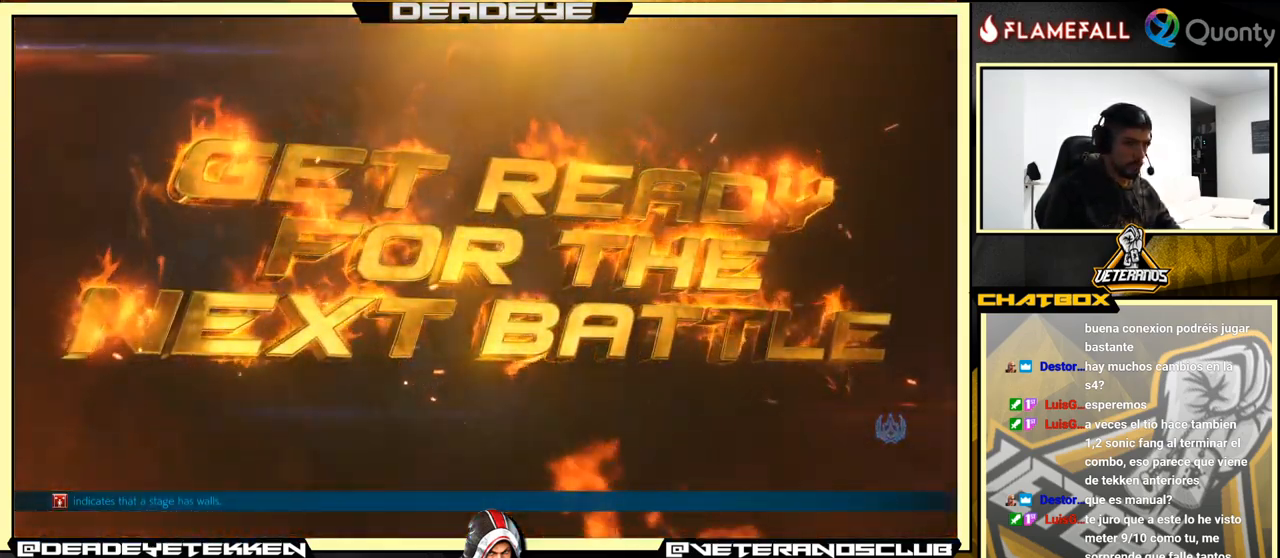
Gameplay with a controller (arcade stick); each line is a JSON object with the inputs held at the frame after it. "events" lists button and stick changes between this image and that frame as [ms after this image, input, new state], when the widget could be followed in between. Not read: L3 R3.
{"buttons": [], "left_stick": "center", "events": [[83, "CROSS", "down"], [184, "CROSS", "up"], [350, "CROSS", "down"], [484, "CROSS", "up"]]}
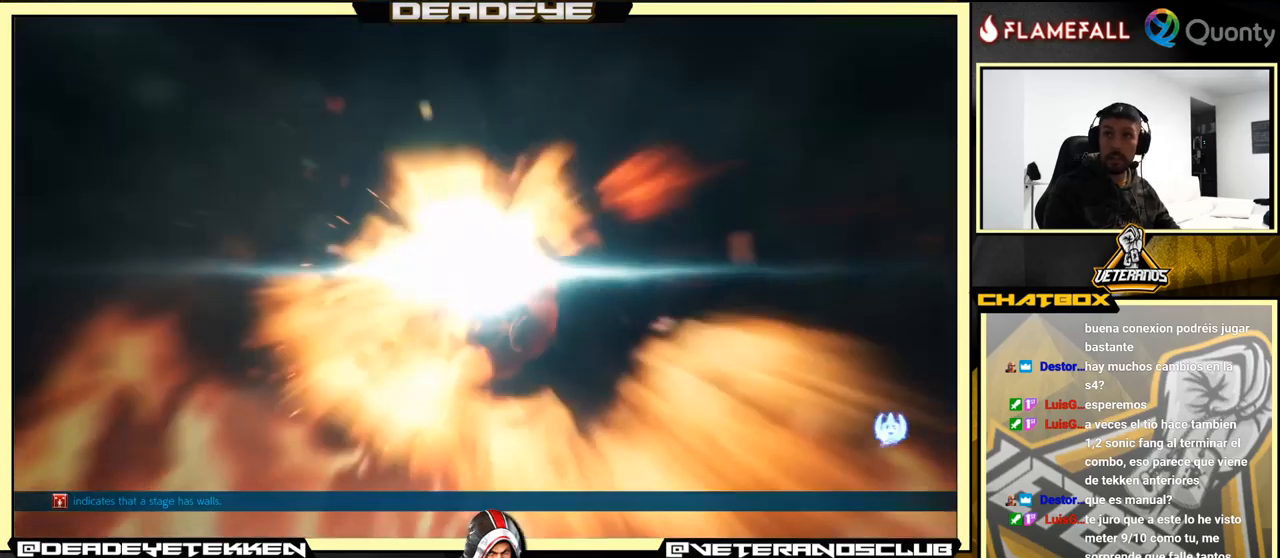
{"buttons": [], "left_stick": "center", "events": [[300, "CROSS", "down"], [484, "CROSS", "up"]]}
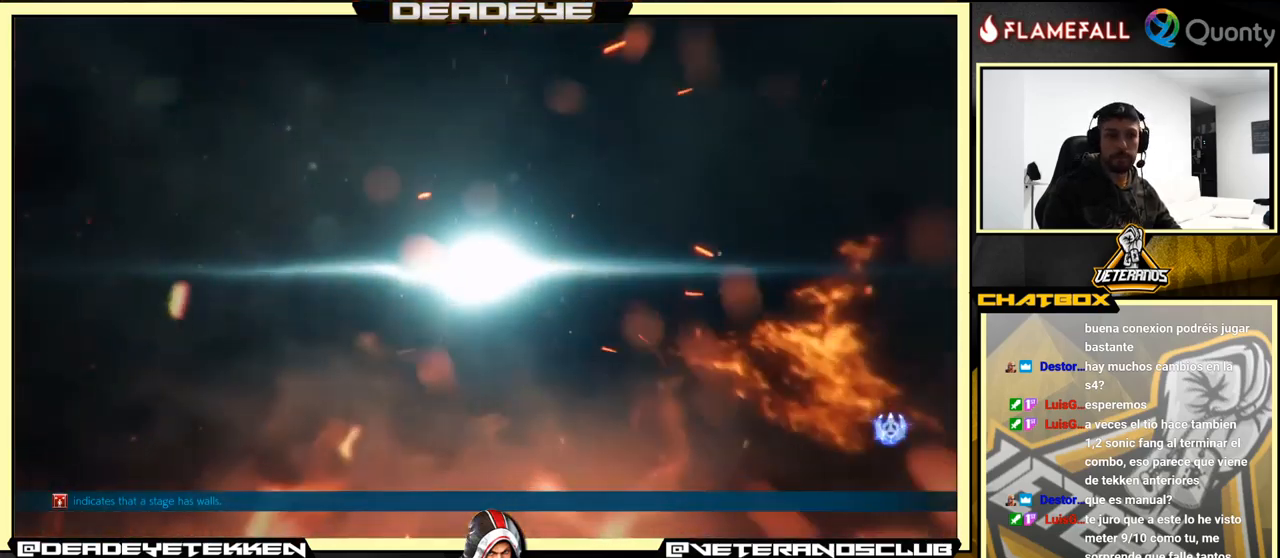
{"buttons": [], "left_stick": "center", "events": []}
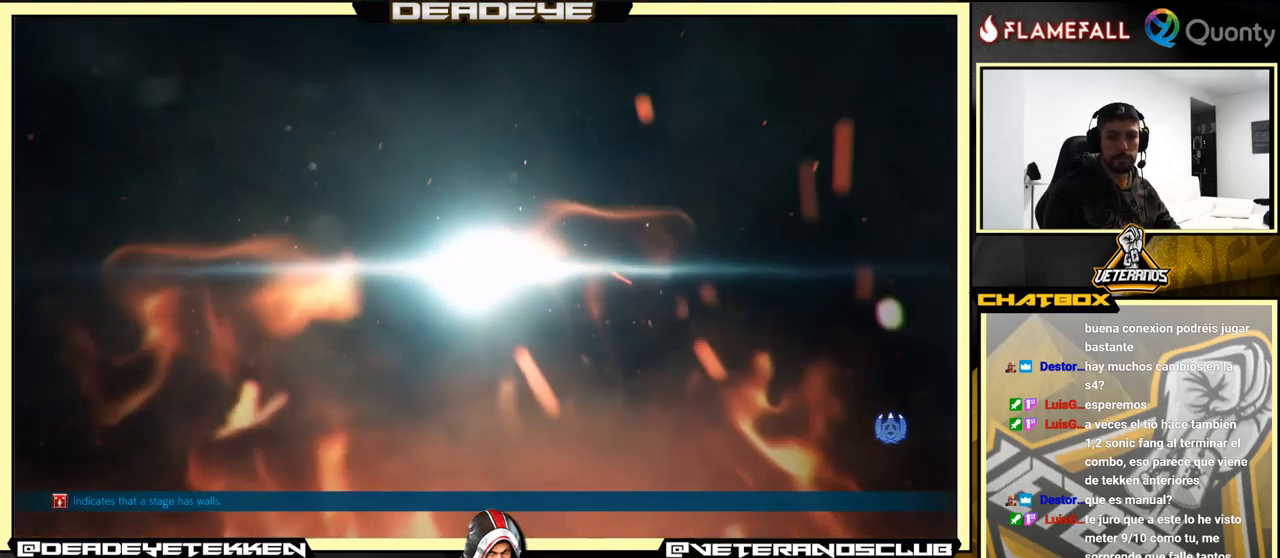
{"buttons": [], "left_stick": "center", "events": []}
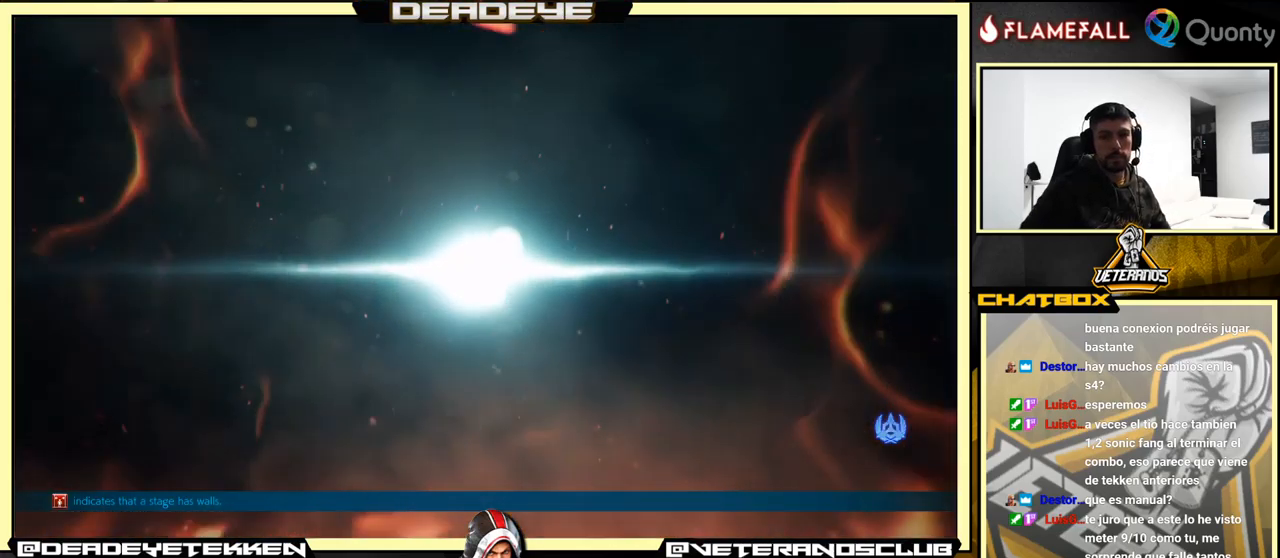
{"buttons": [], "left_stick": "center", "events": []}
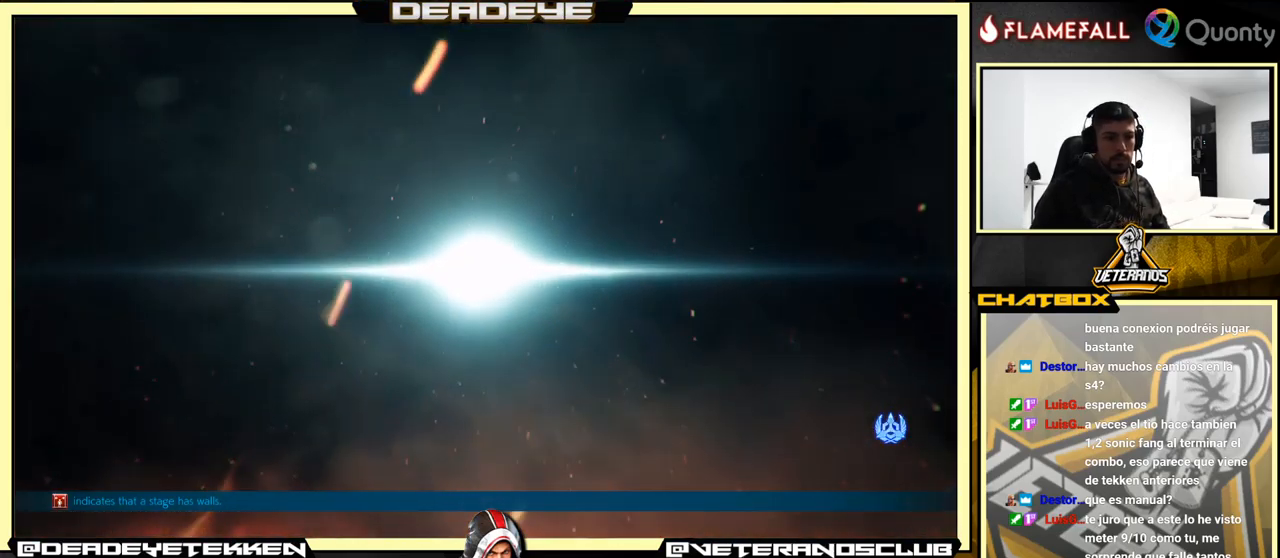
{"buttons": [], "left_stick": "center", "events": []}
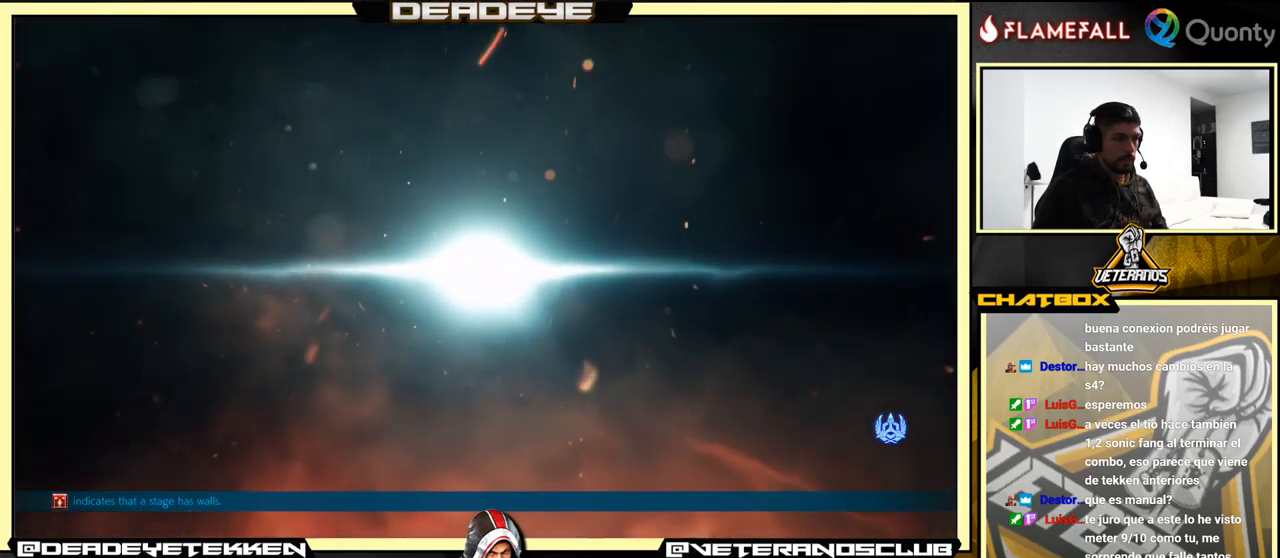
{"buttons": [], "left_stick": "center", "events": []}
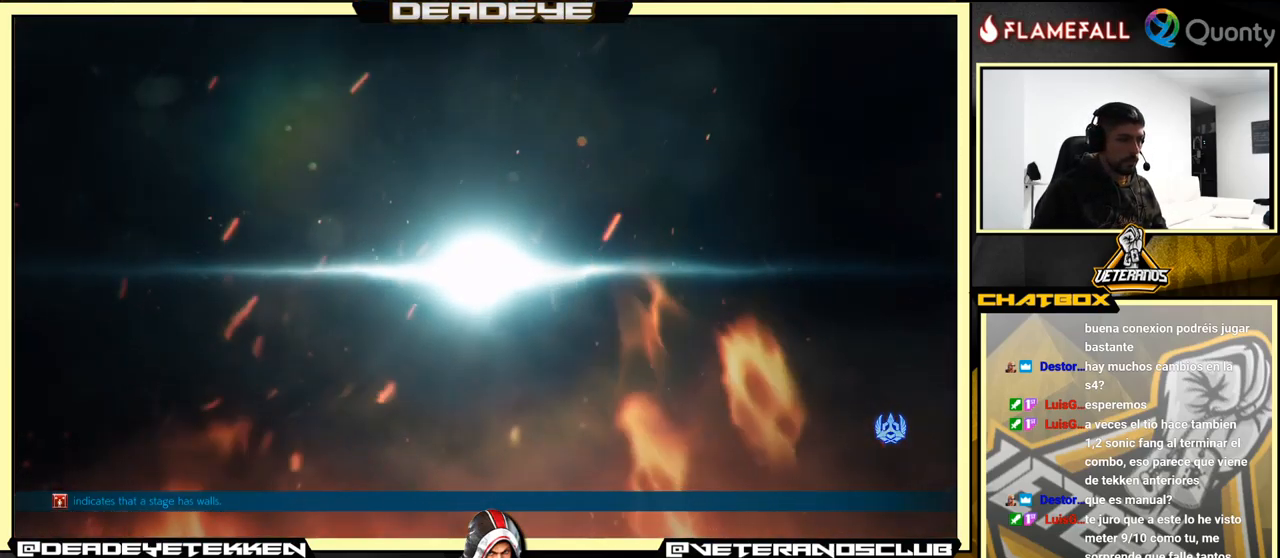
{"buttons": [], "left_stick": "center", "events": []}
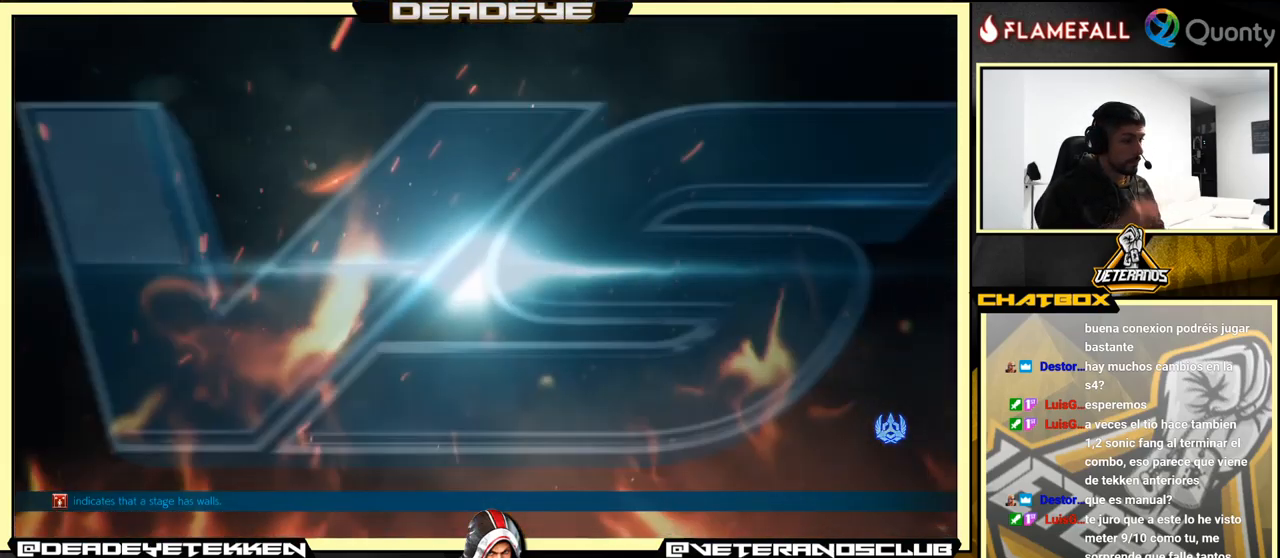
{"buttons": [], "left_stick": "center", "events": []}
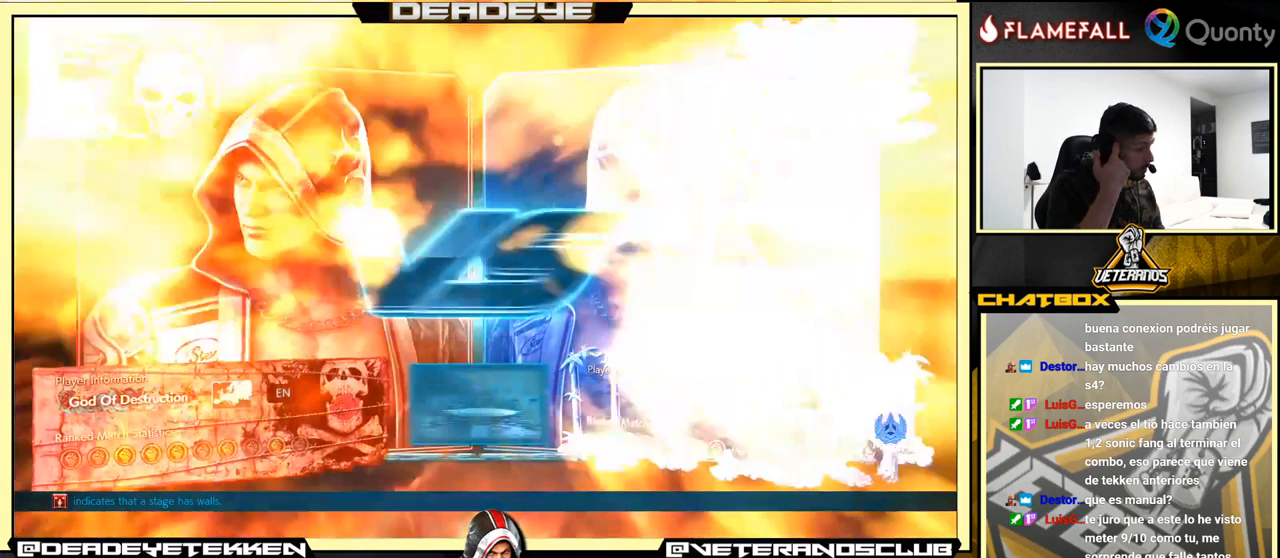
{"buttons": [], "left_stick": "center", "events": []}
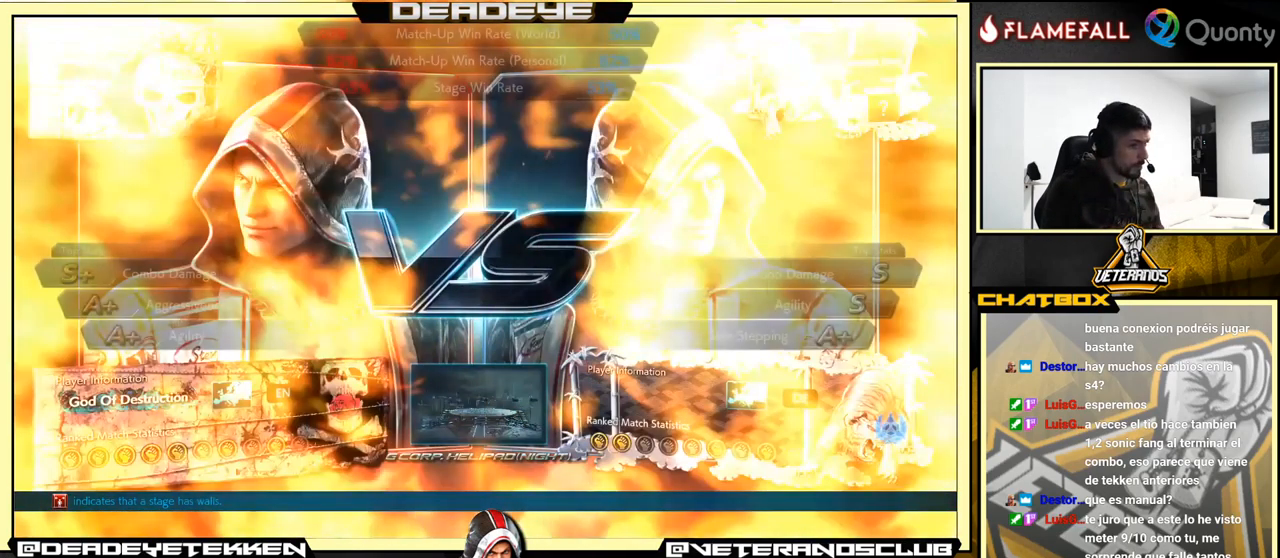
{"buttons": [], "left_stick": "center", "events": []}
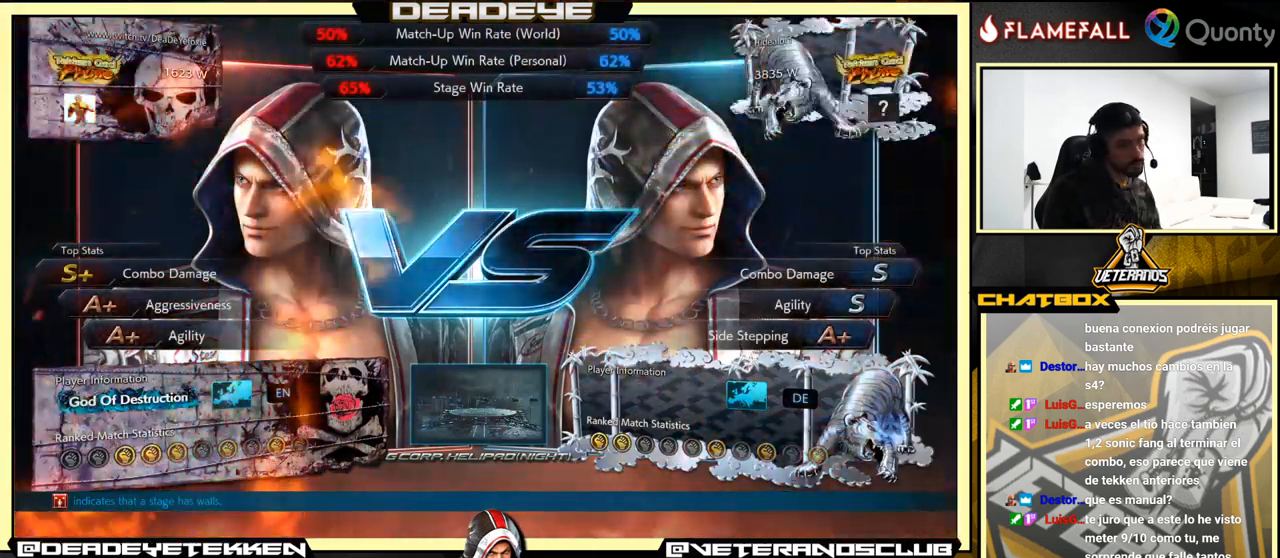
{"buttons": ["CROSS"], "left_stick": "center", "events": [[133, "CROSS", "down"]]}
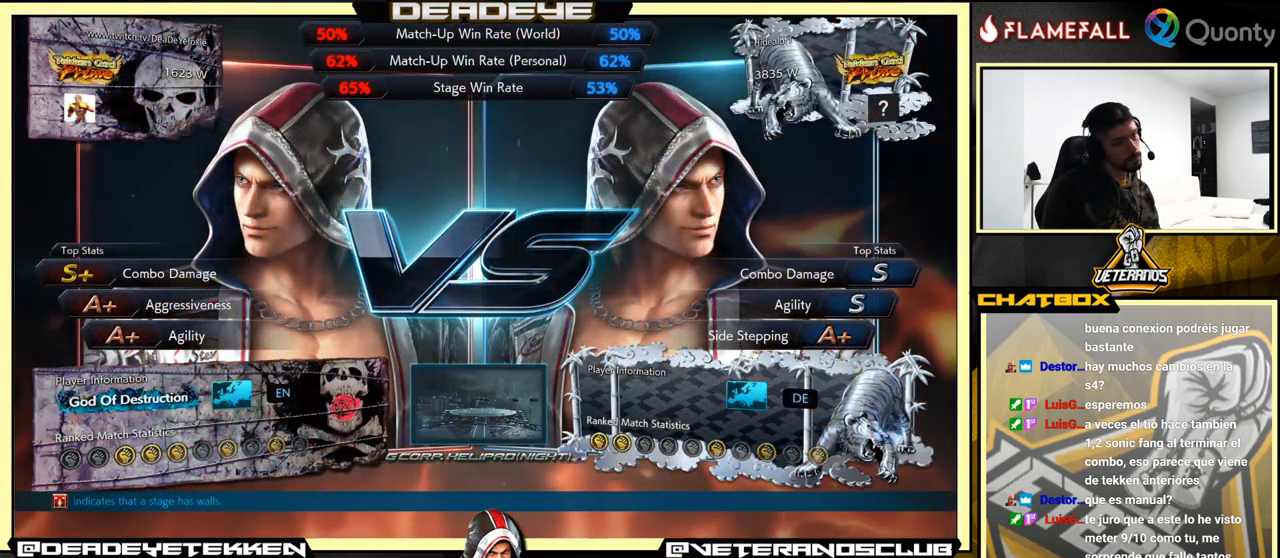
{"buttons": ["CROSS"], "left_stick": "center", "events": []}
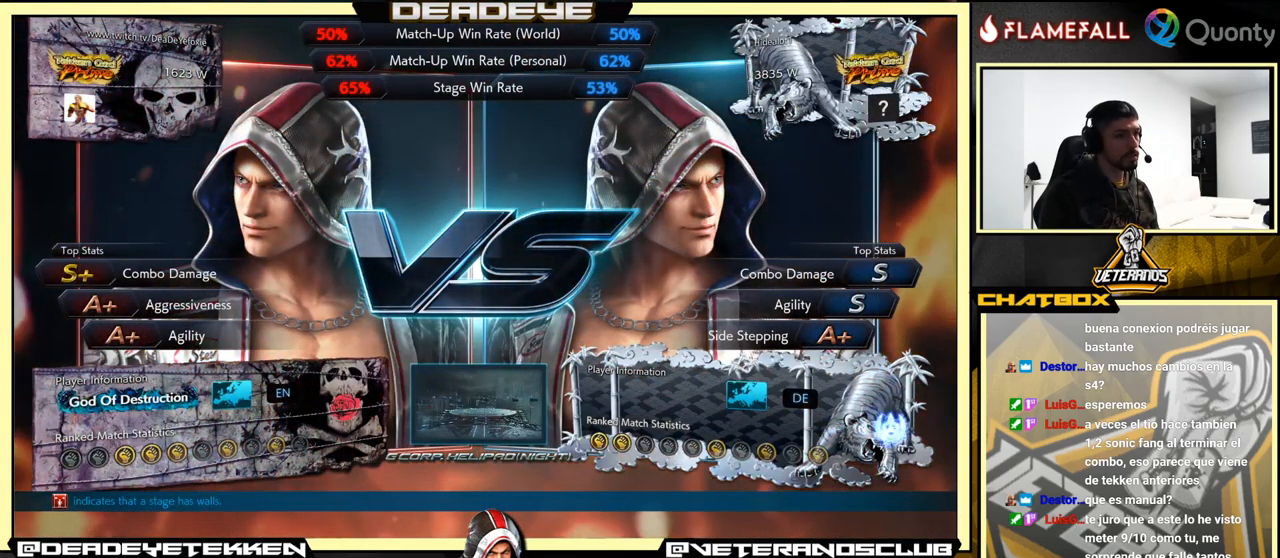
{"buttons": [], "left_stick": "center", "events": [[350, "CROSS", "up"]]}
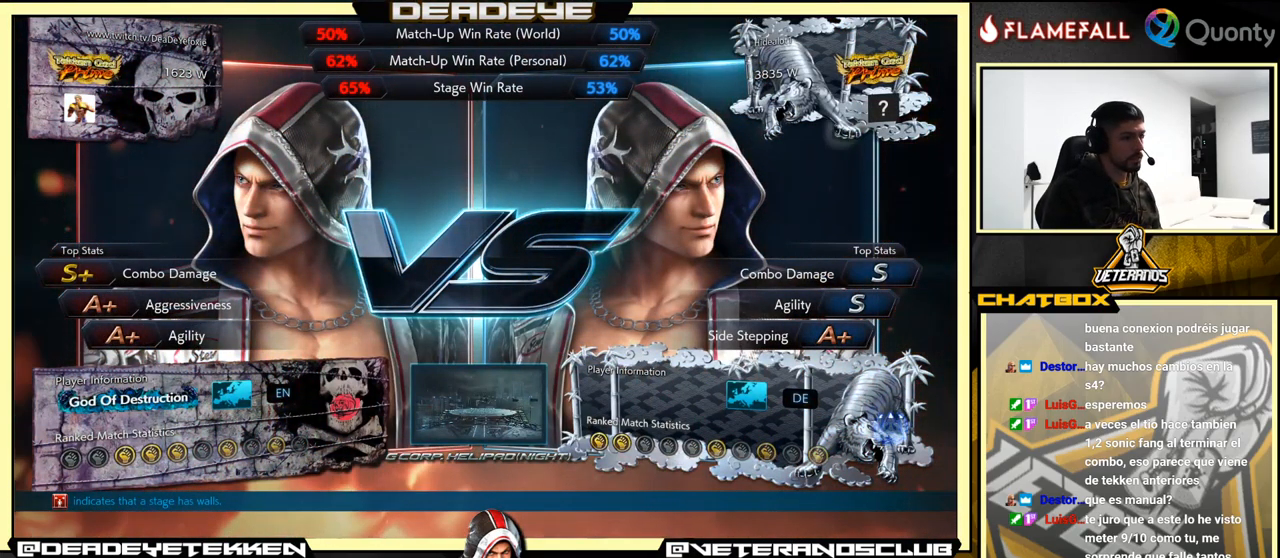
{"buttons": [], "left_stick": "center", "events": []}
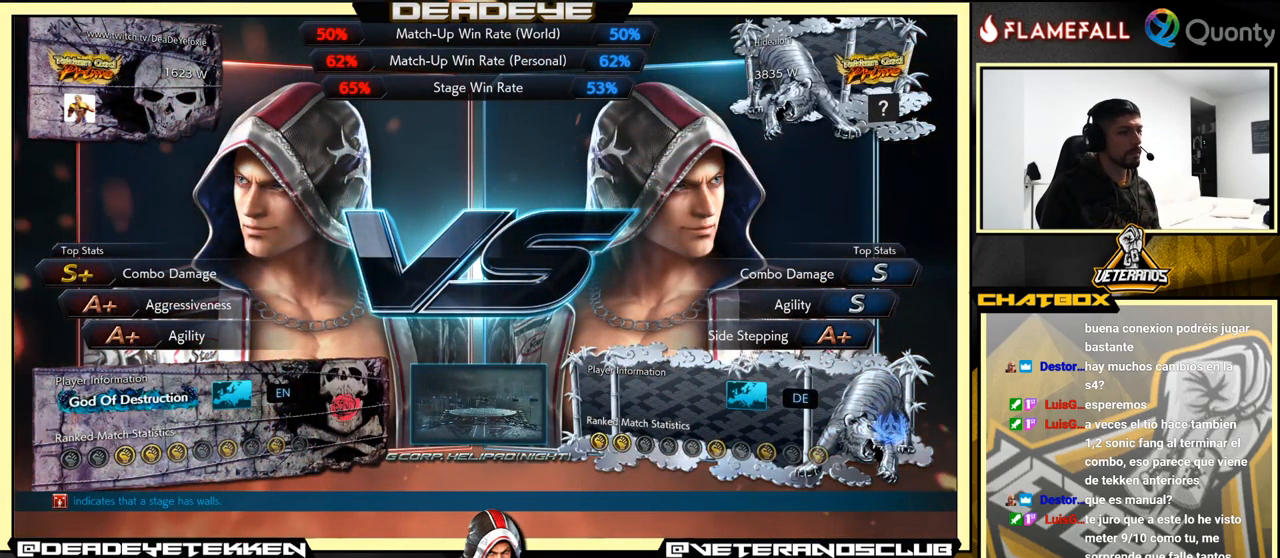
{"buttons": [], "left_stick": "center", "events": []}
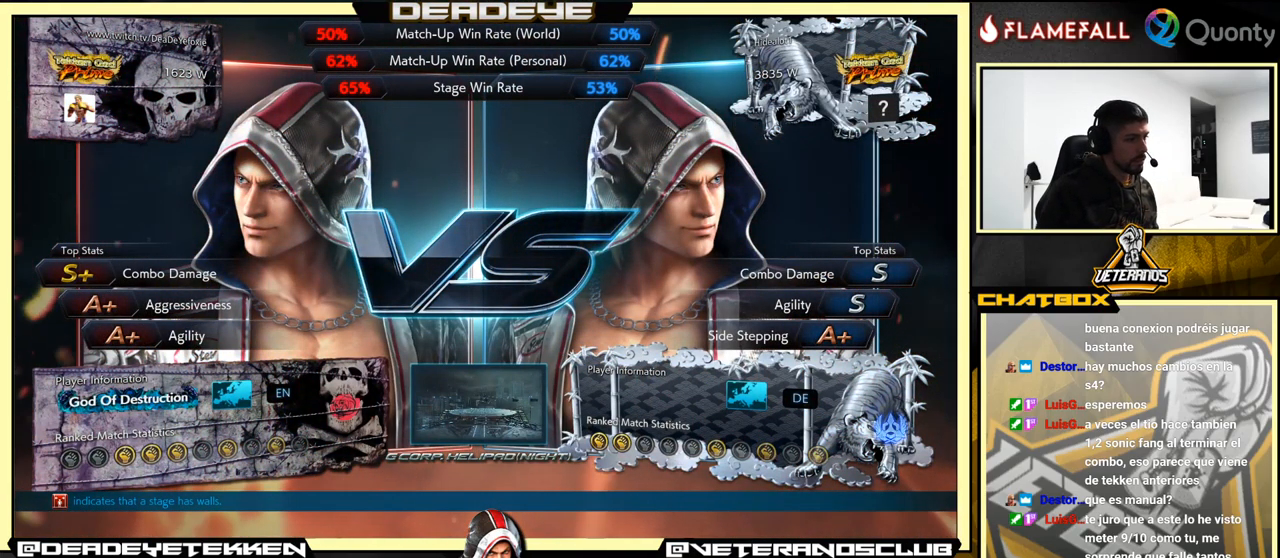
{"buttons": [], "left_stick": "center", "events": []}
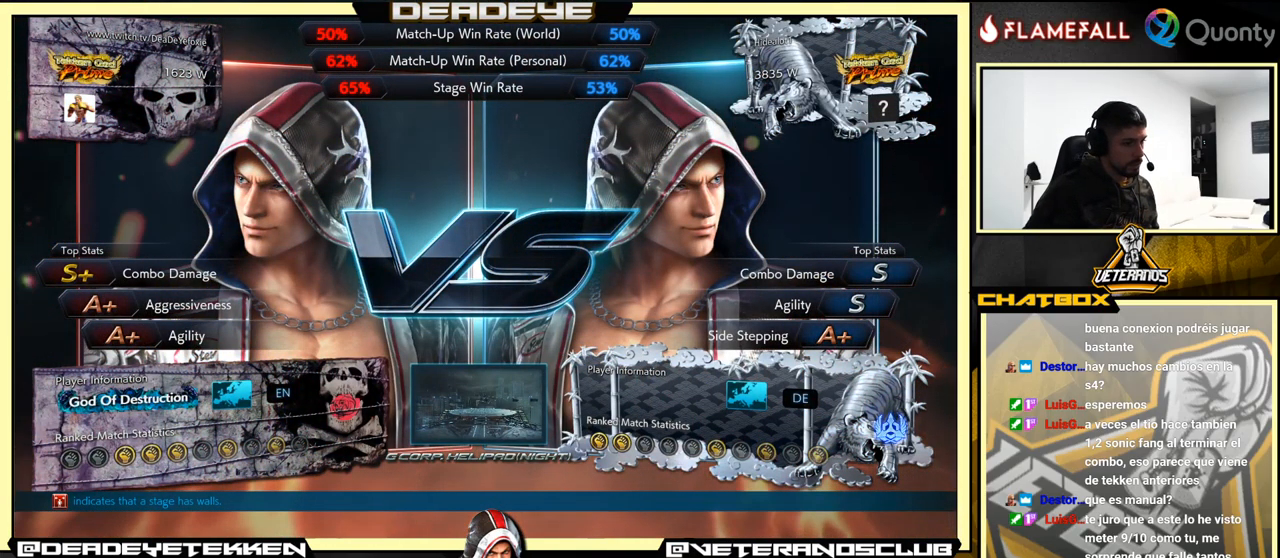
{"buttons": [], "left_stick": "center", "events": []}
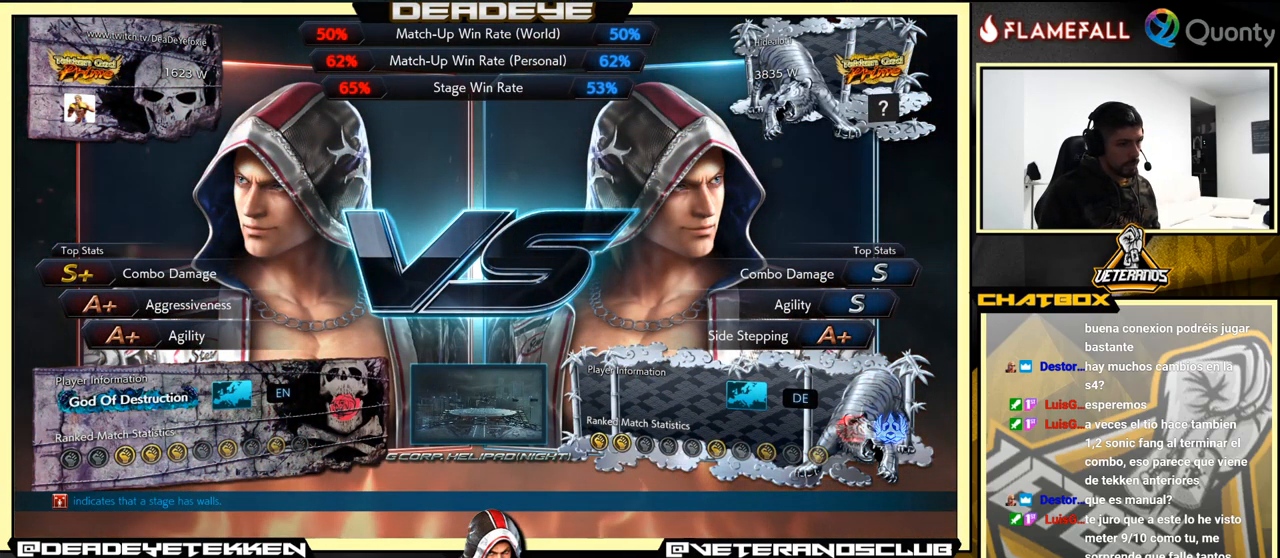
{"buttons": [], "left_stick": "down", "events": [[400, "left_stick", "down"]]}
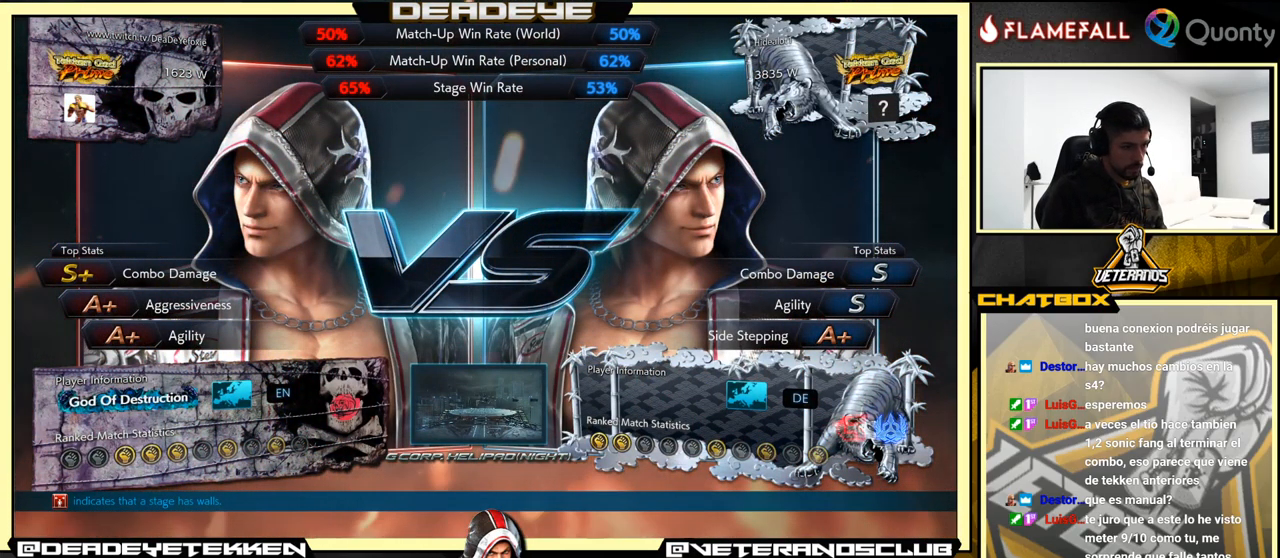
{"buttons": [], "left_stick": "center", "events": [[283, "left_stick", "center"]]}
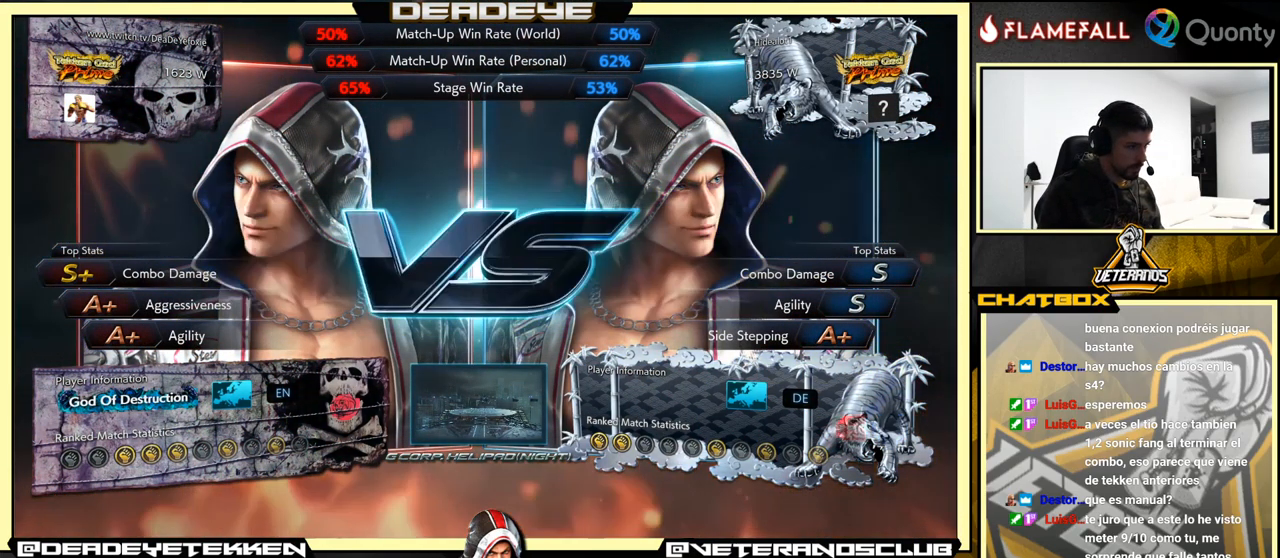
{"buttons": [], "left_stick": "center", "events": []}
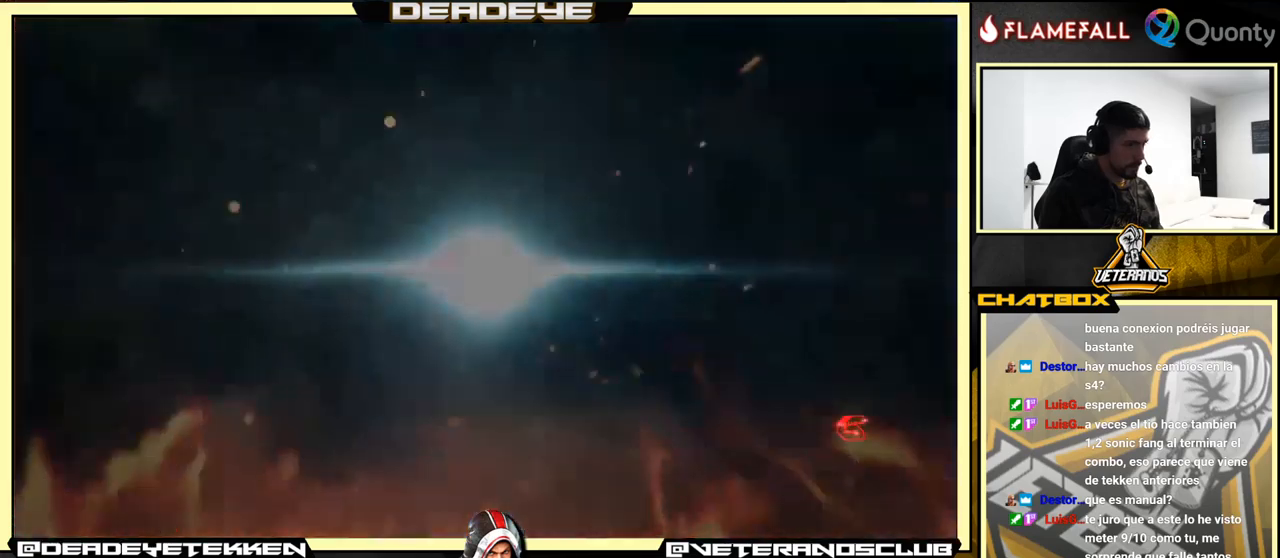
{"buttons": ["CROSS"], "left_stick": "down-left", "events": [[267, "left_stick", "down-left"], [417, "CROSS", "down"]]}
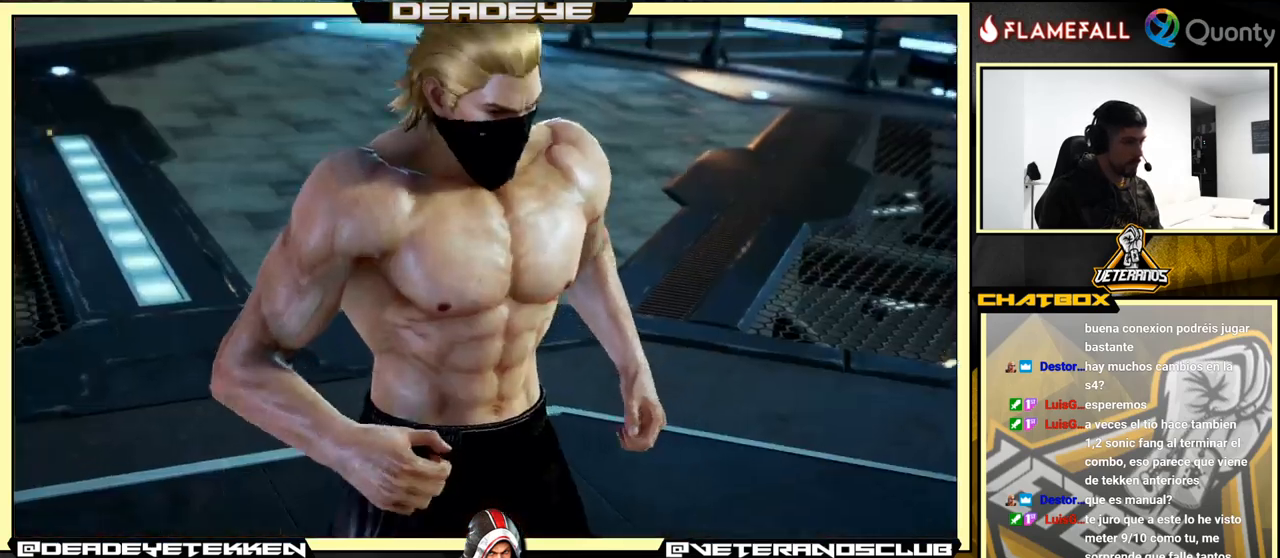
{"buttons": ["START"], "left_stick": "down", "events": [[33, "CROSS", "up"], [33, "left_stick", "center"], [333, "left_stick", "down"], [417, "START", "down"]]}
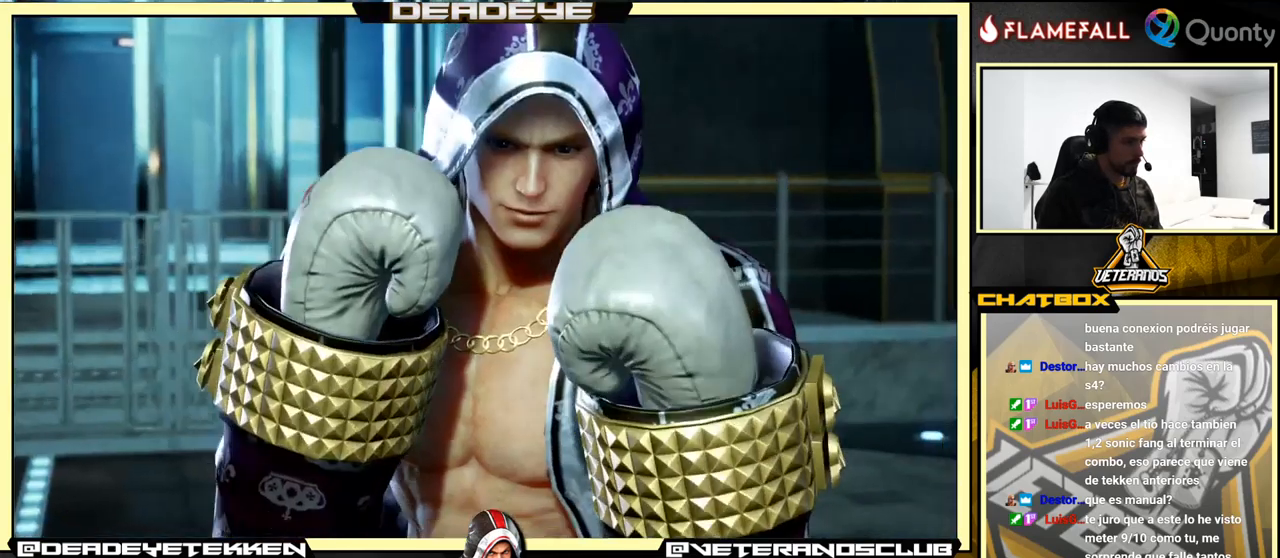
{"buttons": [], "left_stick": "down-left", "events": [[33, "START", "up"], [150, "START", "down"], [200, "left_stick", "down-left"], [267, "START", "up"], [333, "START", "down"], [433, "START", "up"]]}
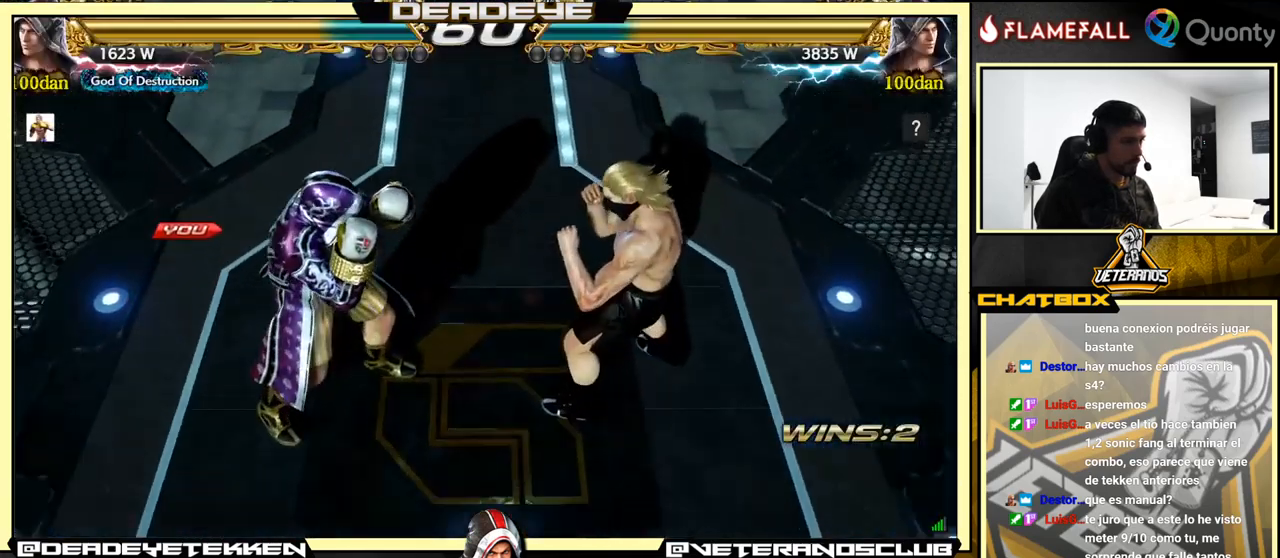
{"buttons": [], "left_stick": "center", "events": [[17, "left_stick", "down"], [167, "left_stick", "center"]]}
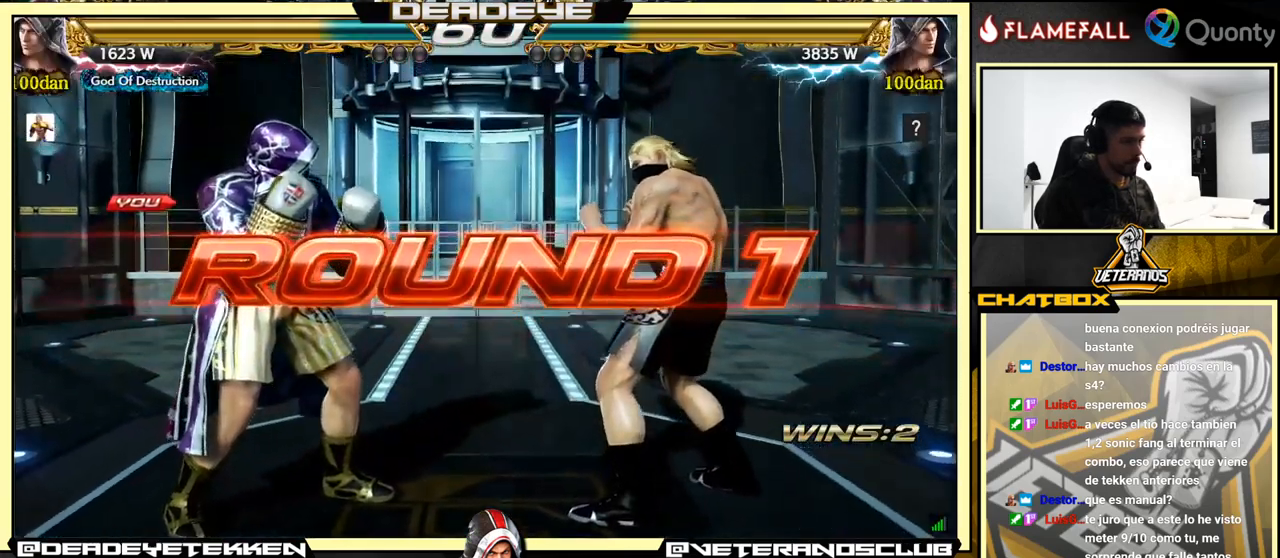
{"buttons": [], "left_stick": "center", "events": []}
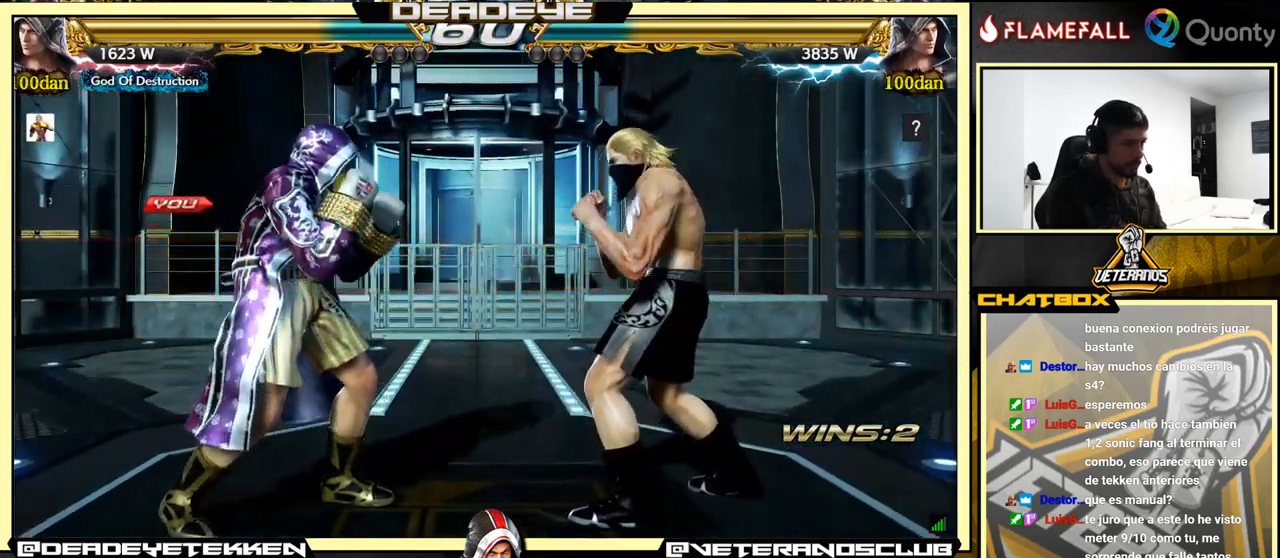
{"buttons": [], "left_stick": "left", "events": [[467, "left_stick", "left"]]}
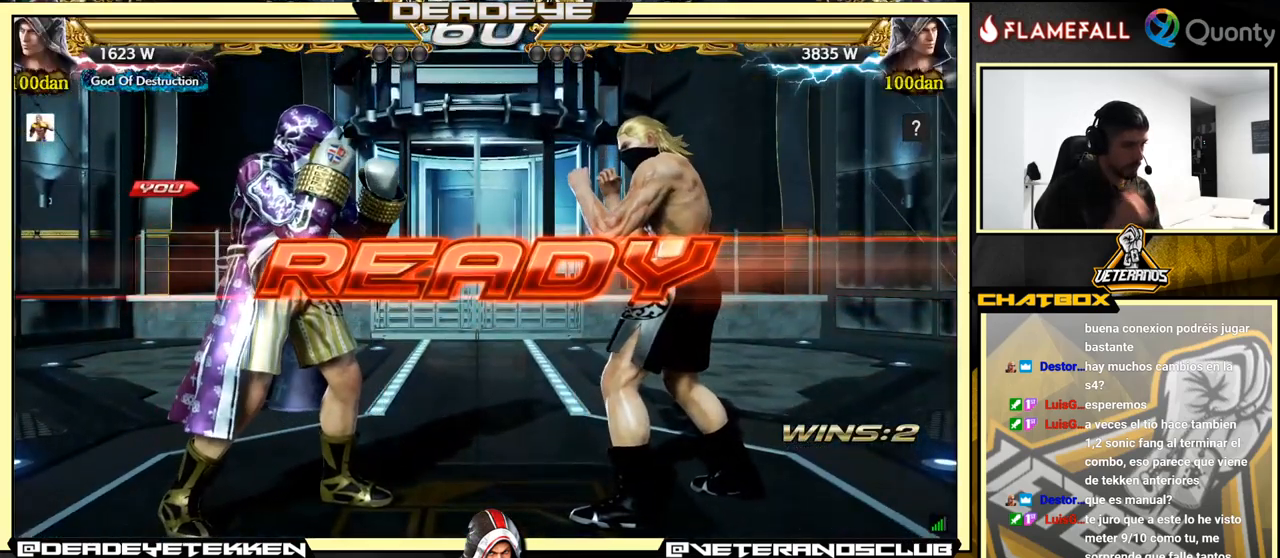
{"buttons": [], "left_stick": "center", "events": [[67, "left_stick", "down"], [150, "left_stick", "center"], [200, "left_stick", "left"], [250, "left_stick", "center"], [350, "left_stick", "left"], [417, "left_stick", "center"]]}
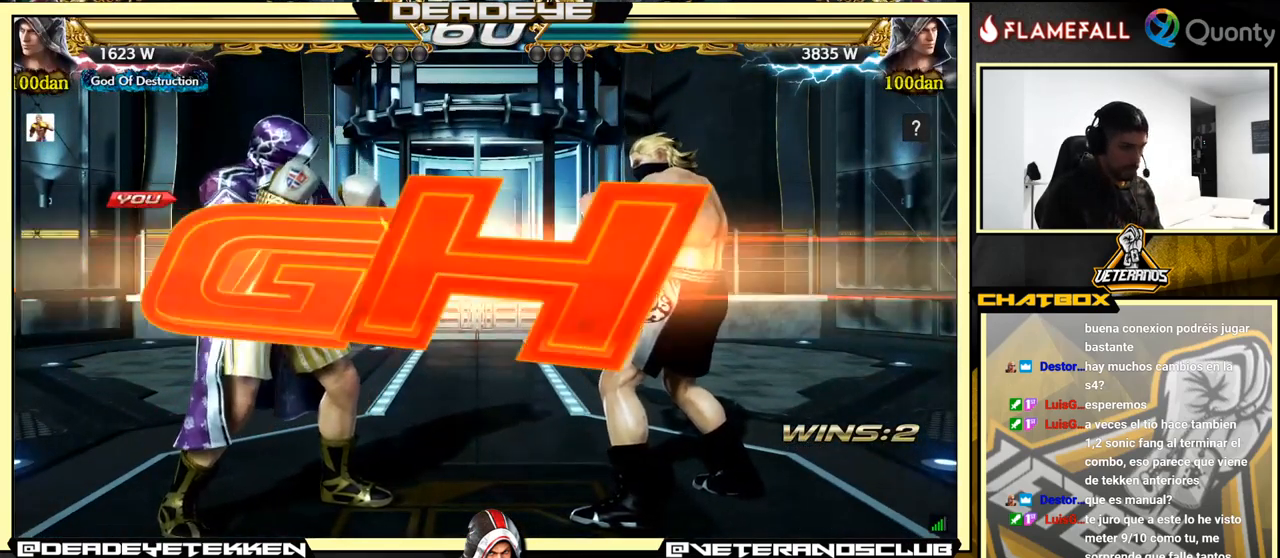
{"buttons": [], "left_stick": "center", "events": [[17, "left_stick", "left"], [100, "left_stick", "center"], [267, "left_stick", "left"], [500, "left_stick", "center"]]}
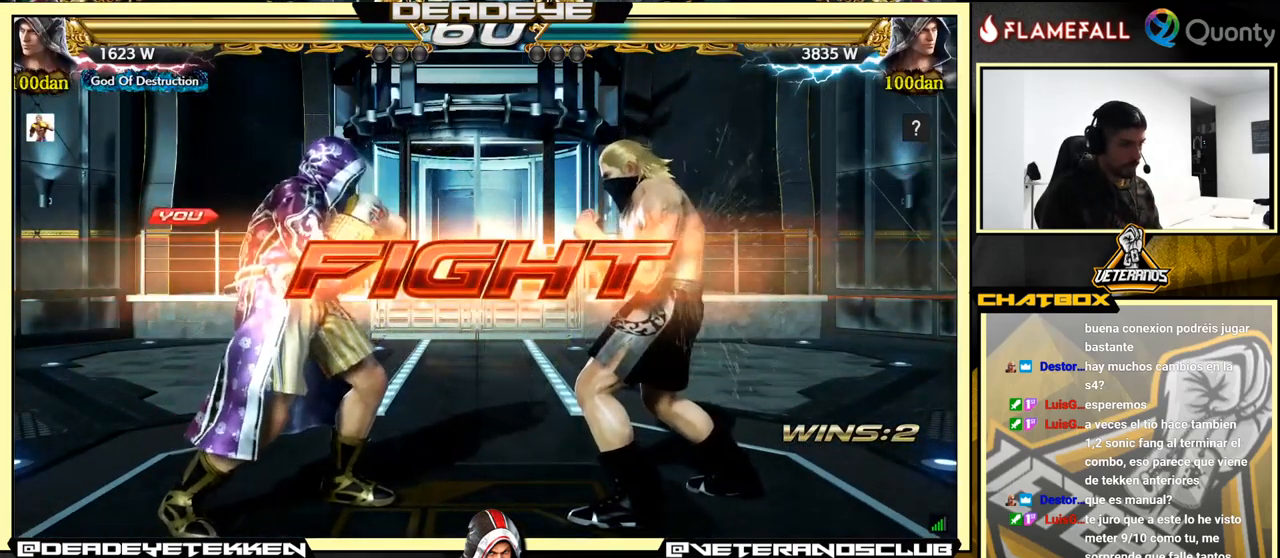
{"buttons": [], "left_stick": "right", "events": [[33, "left_stick", "right"], [67, "CROSS", "down"], [83, "CROSS", "up"], [167, "left_stick", "down-left"], [350, "left_stick", "down-right"], [433, "left_stick", "center"], [483, "left_stick", "right"]]}